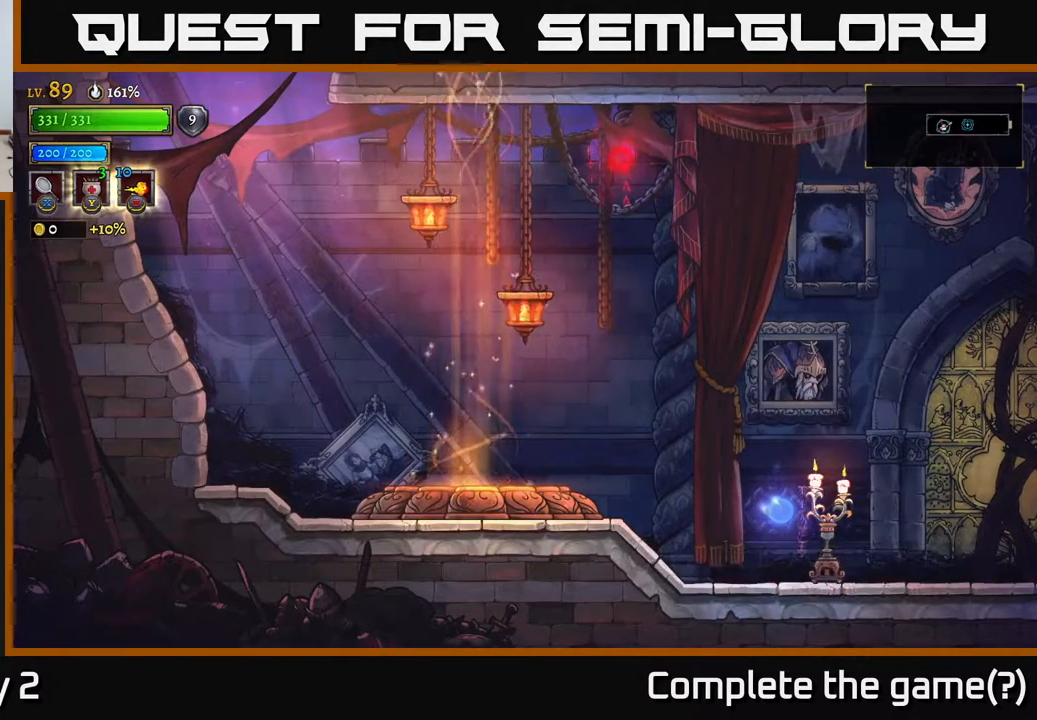
Gameplay with a controller (Xbox layout); each line is a JSON object with the inputs held at the frame after it. "events" lists button and stick changes between this image and that frame as [ms after this image, input, new state], when the widget could be followed in between.
{"buttons": [], "left_stick": "center", "right_stick": "center", "events": []}
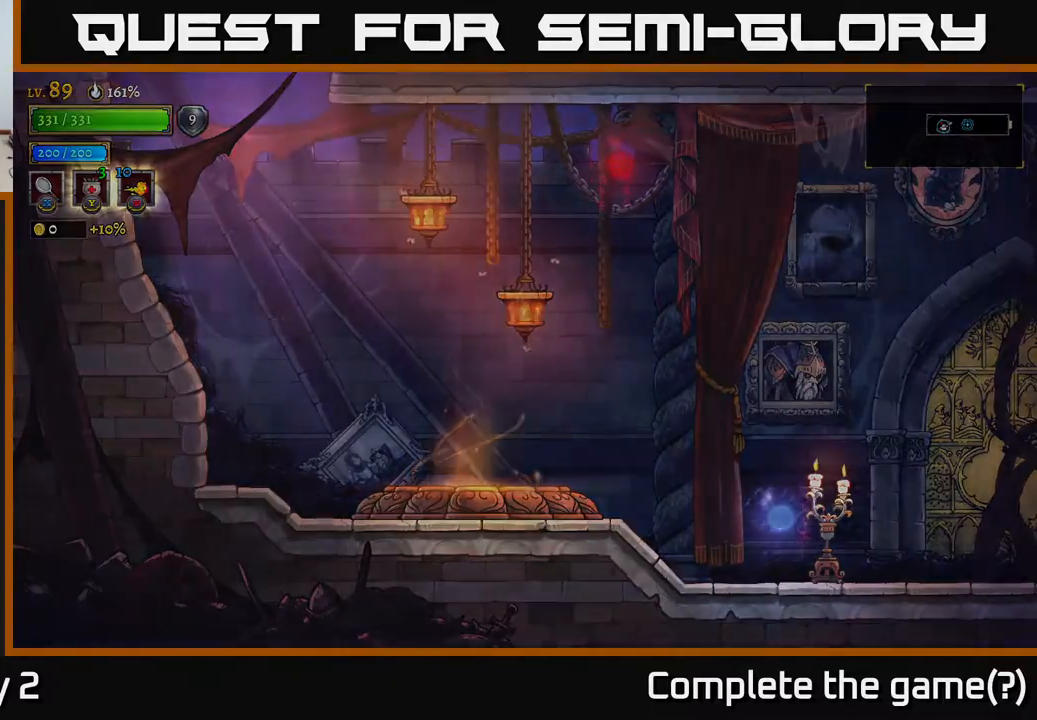
{"buttons": [], "left_stick": "center", "right_stick": "center", "events": []}
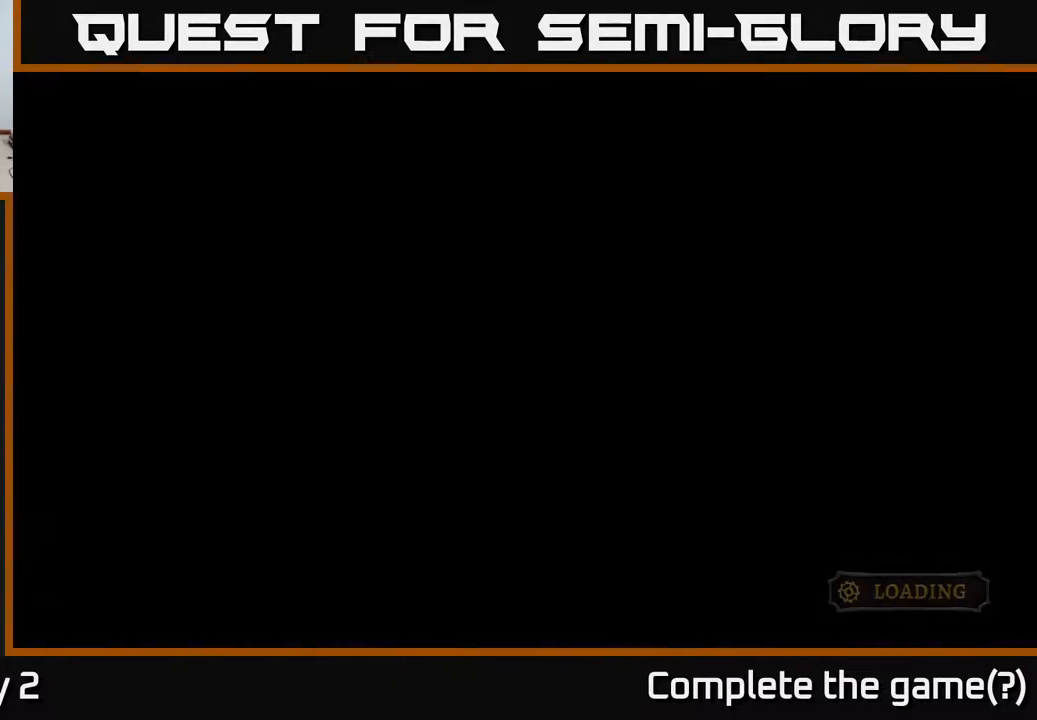
{"buttons": [], "left_stick": "center", "right_stick": "center", "events": []}
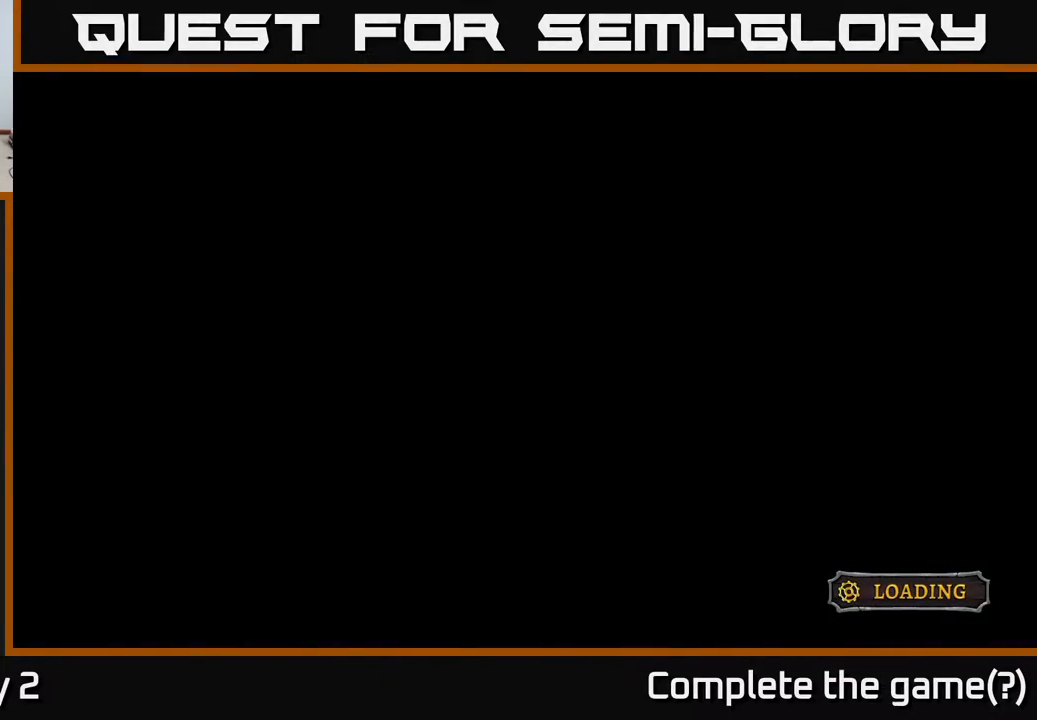
{"buttons": [], "left_stick": "right", "right_stick": "center", "events": [[300, "left_stick", "right"]]}
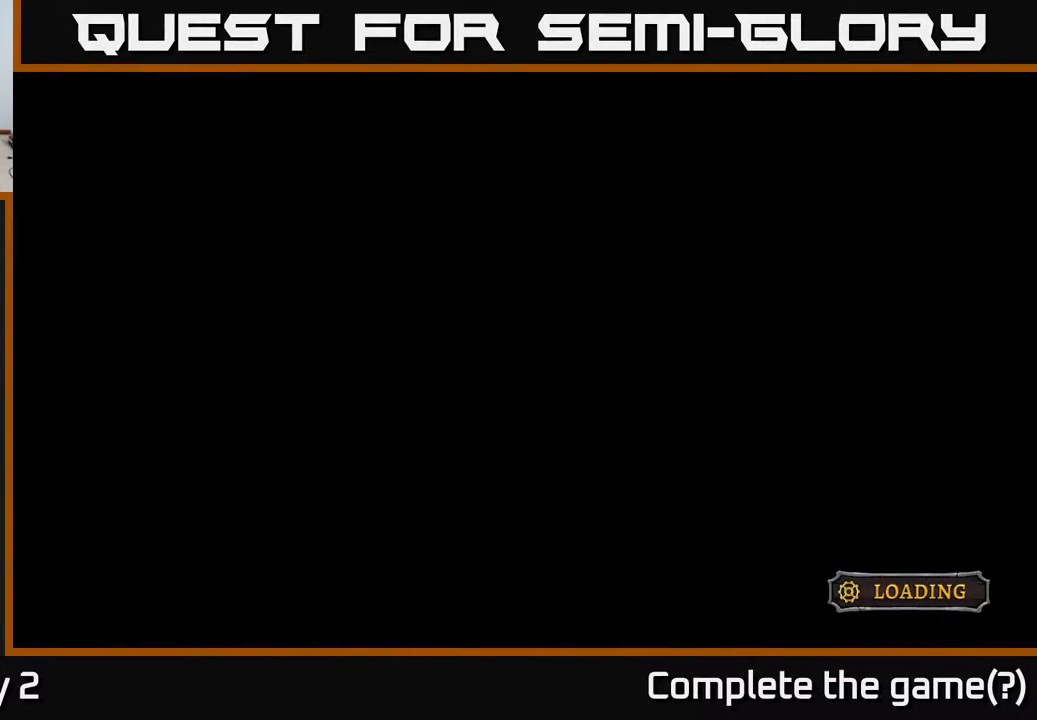
{"buttons": [], "left_stick": "center", "right_stick": "center", "events": [[367, "left_stick", "center"]]}
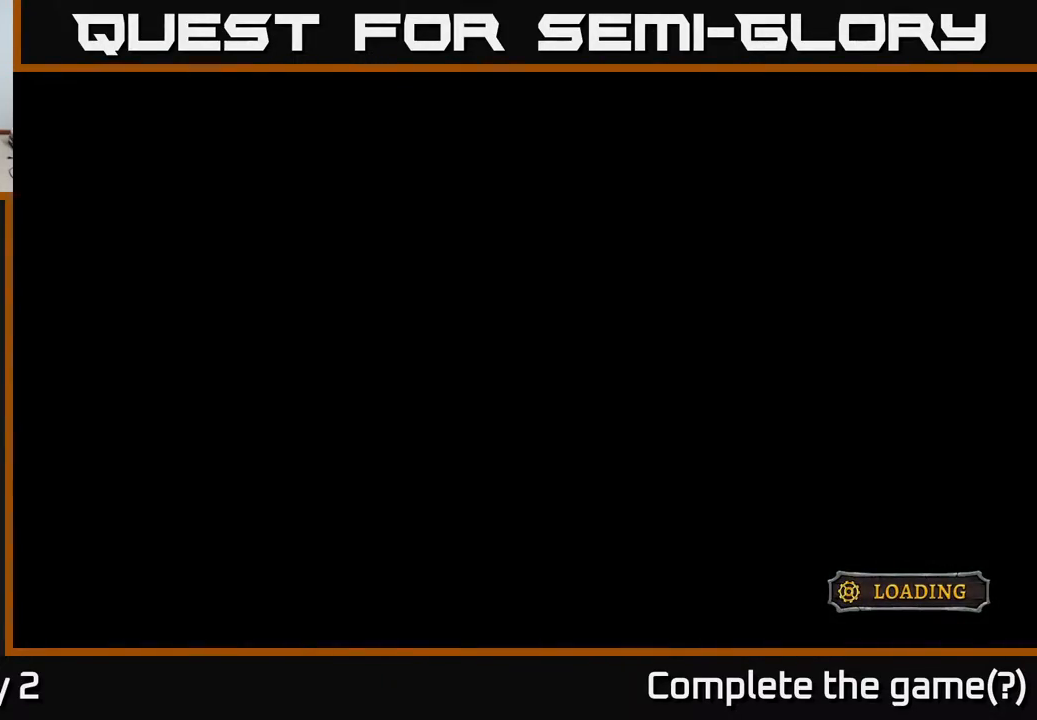
{"buttons": [], "left_stick": "center", "right_stick": "center", "events": []}
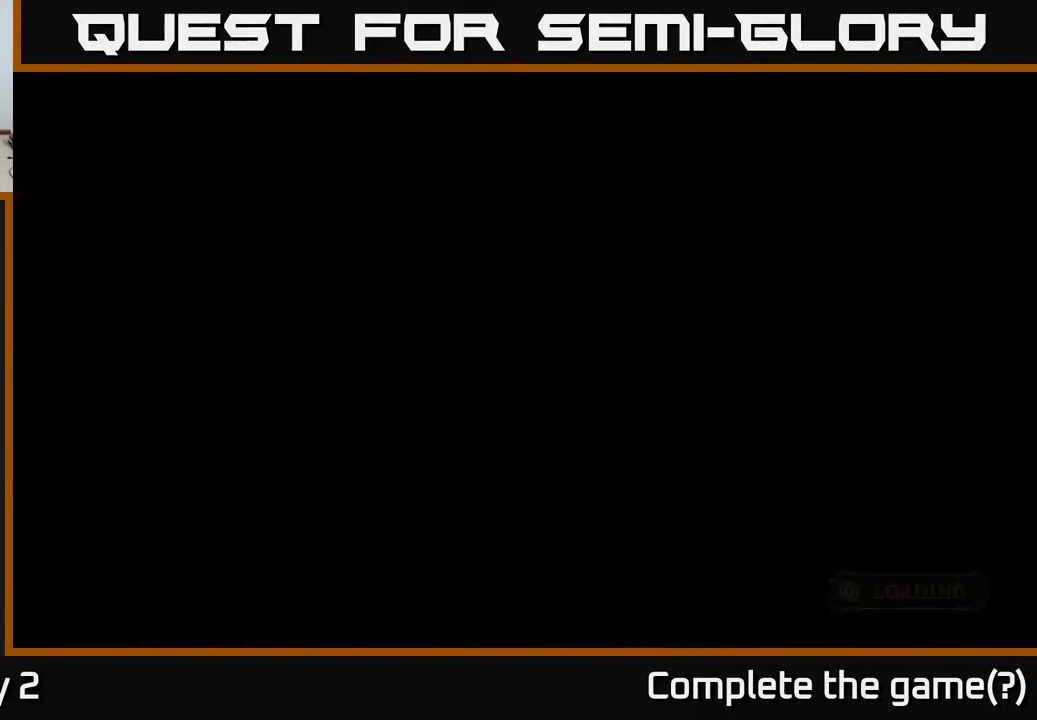
{"buttons": [], "left_stick": "right", "right_stick": "center", "events": [[67, "left_stick", "right"], [283, "left_stick", "center"], [500, "left_stick", "right"]]}
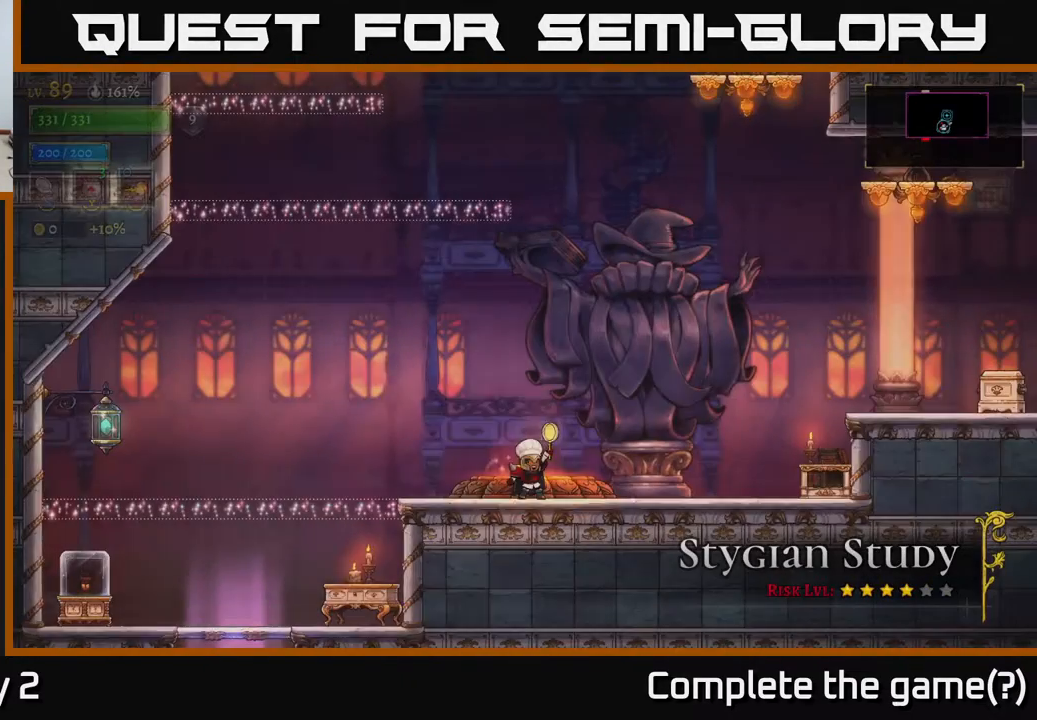
{"buttons": [], "left_stick": "right", "right_stick": "center", "events": [[233, "R2", "down"], [467, "R2", "up"]]}
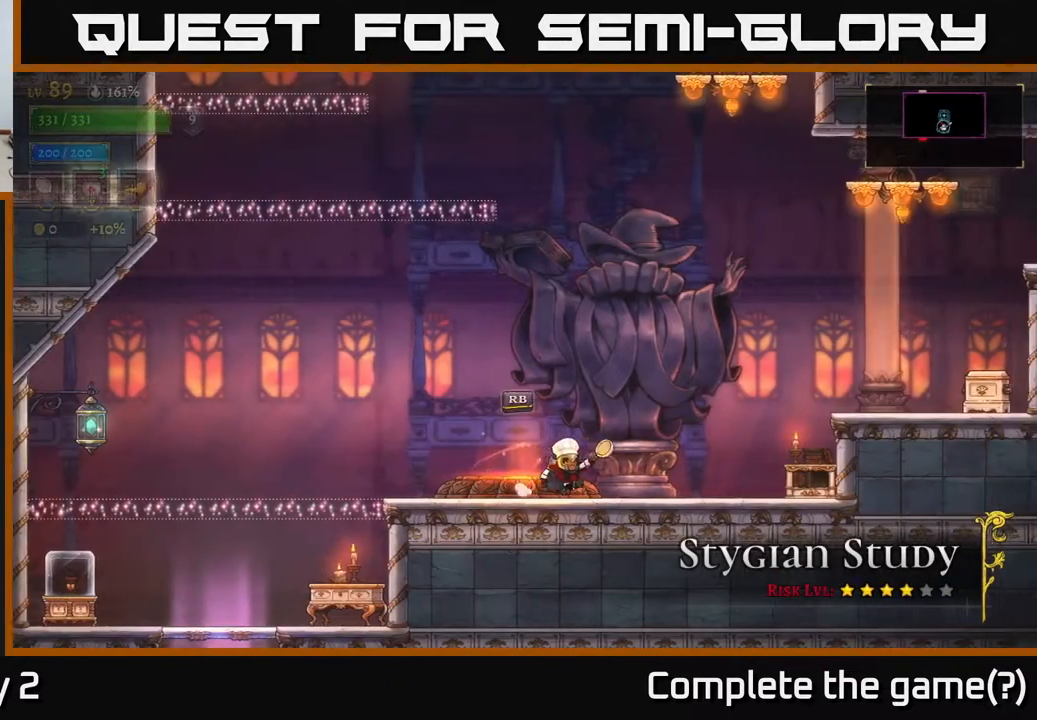
{"buttons": ["A"], "left_stick": "right", "right_stick": "center", "events": [[167, "R2", "down"], [267, "A", "down"], [267, "R2", "up"]]}
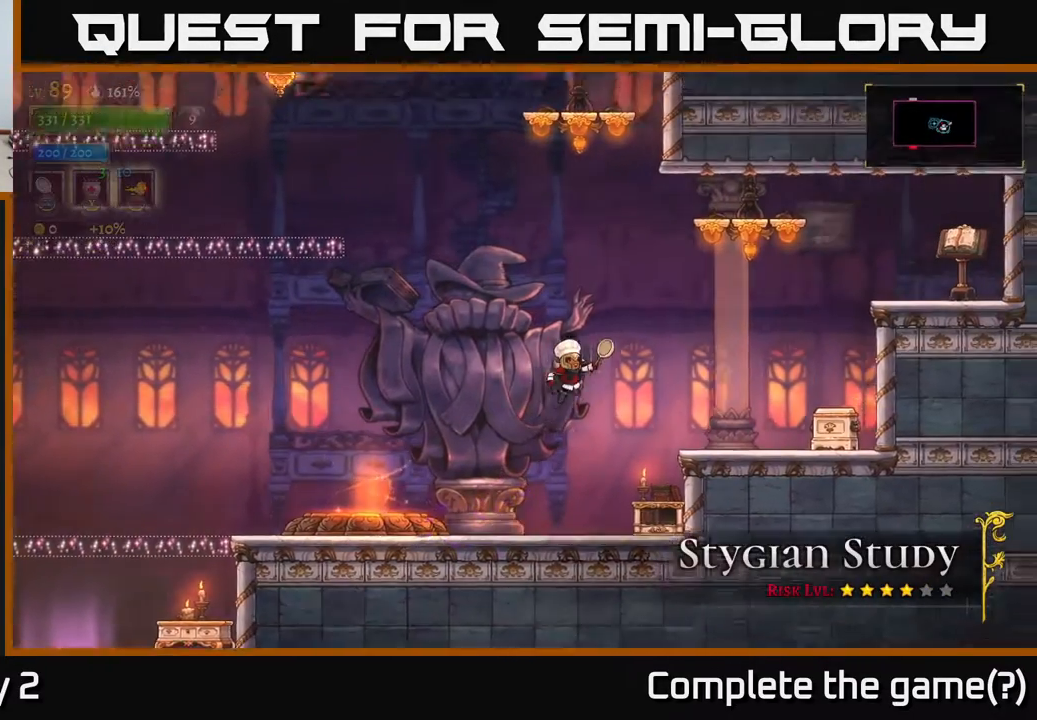
{"buttons": [], "left_stick": "right", "right_stick": "center", "events": [[133, "A", "up"]]}
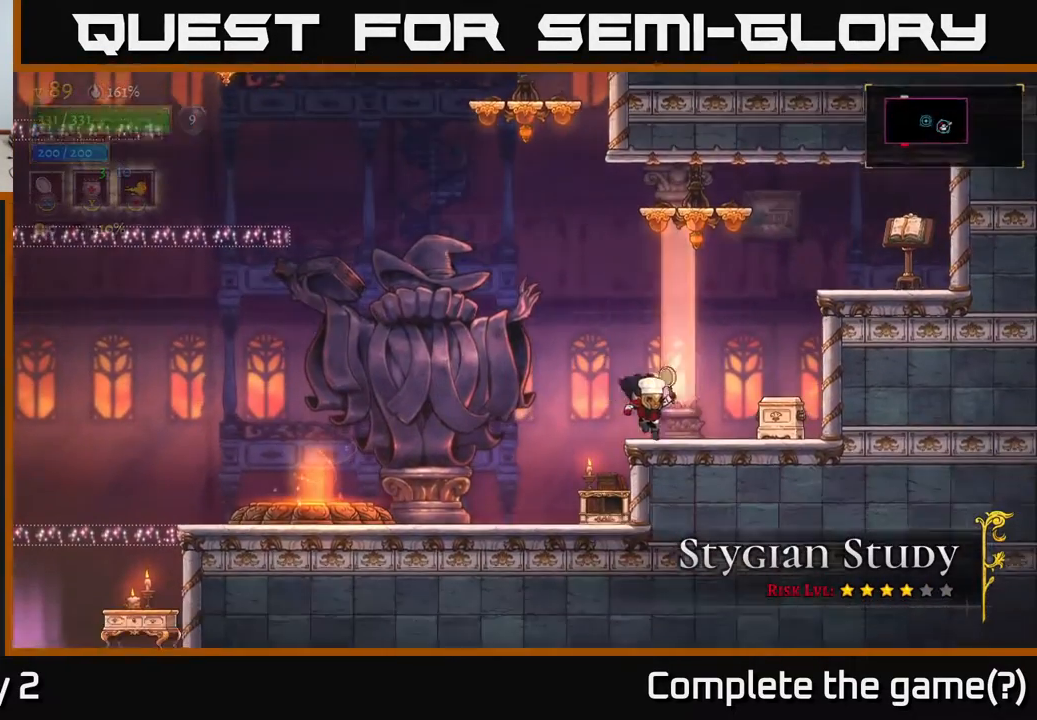
{"buttons": ["A"], "left_stick": "left", "right_stick": "center", "events": [[100, "left_stick", "left"], [183, "A", "down"]]}
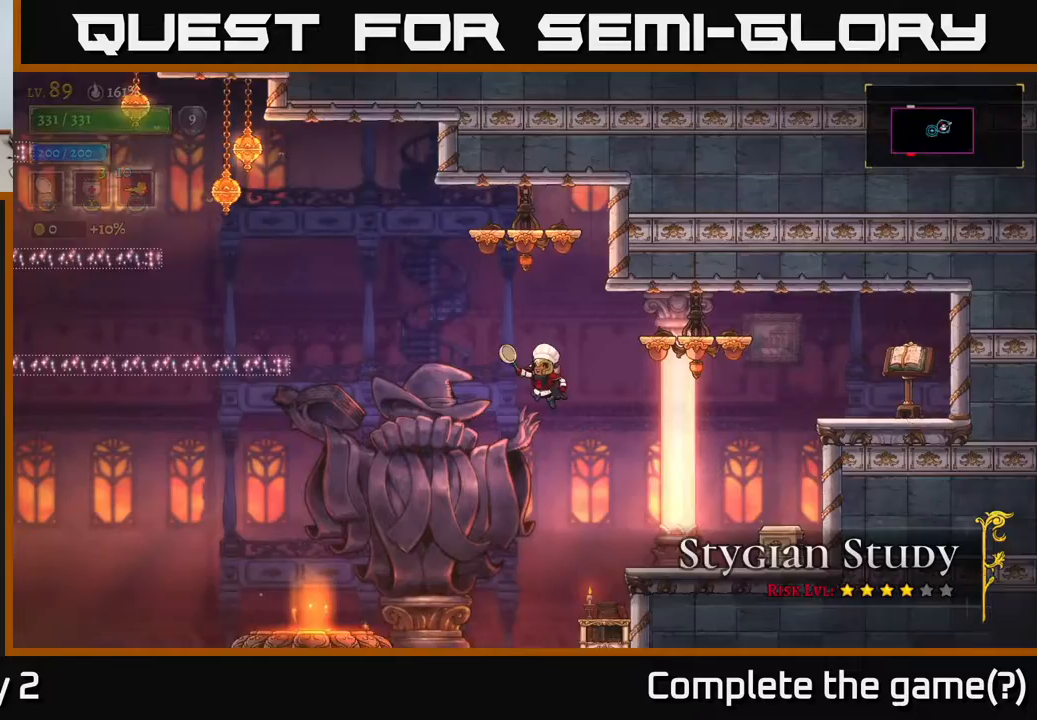
{"buttons": ["L2"], "left_stick": "left", "right_stick": "center", "events": [[233, "L2", "down"], [300, "A", "up"]]}
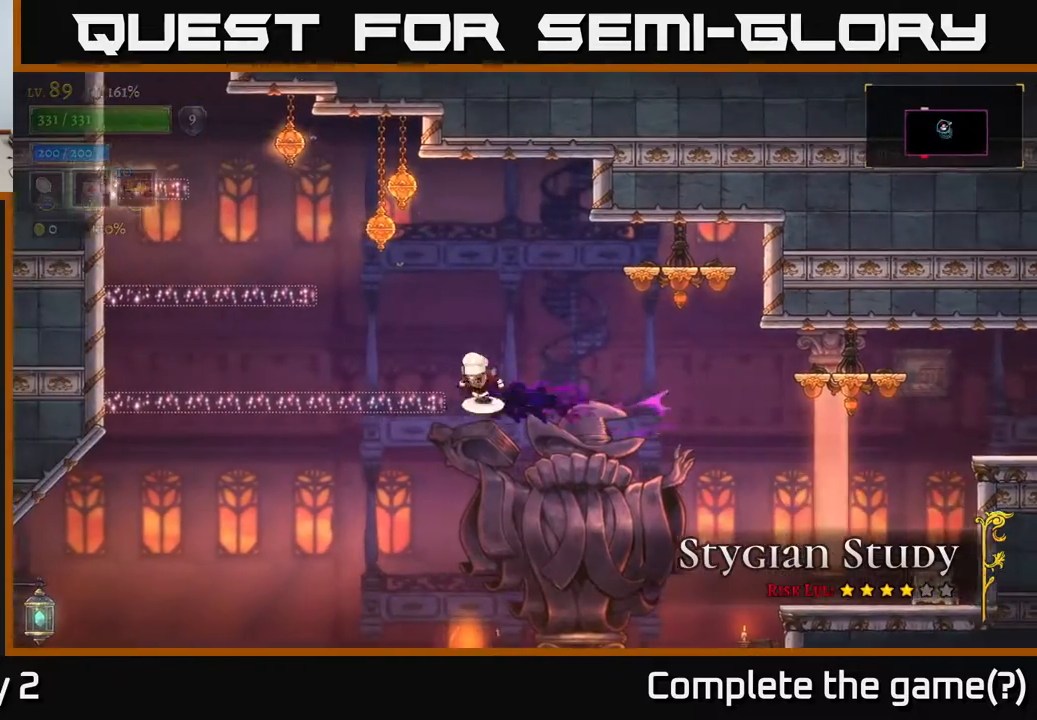
{"buttons": [], "left_stick": "left", "right_stick": "center", "events": [[50, "A", "down"], [67, "L2", "up"], [167, "A", "up"]]}
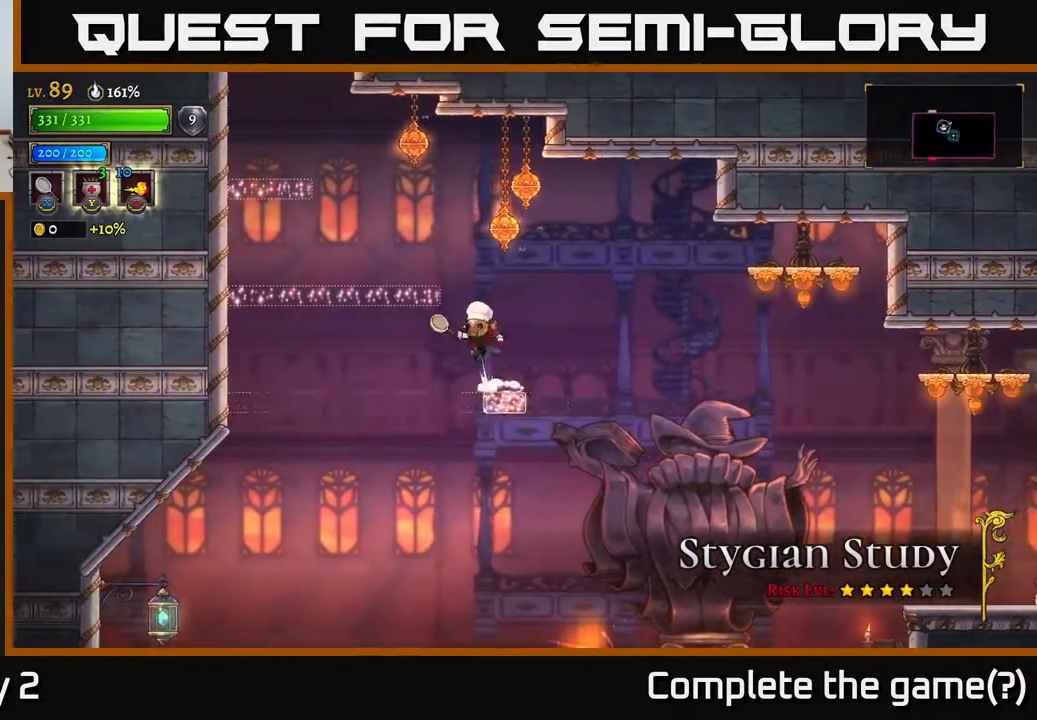
{"buttons": ["A"], "left_stick": "left", "right_stick": "center", "events": [[17, "A", "down"], [167, "A", "up"], [467, "A", "down"]]}
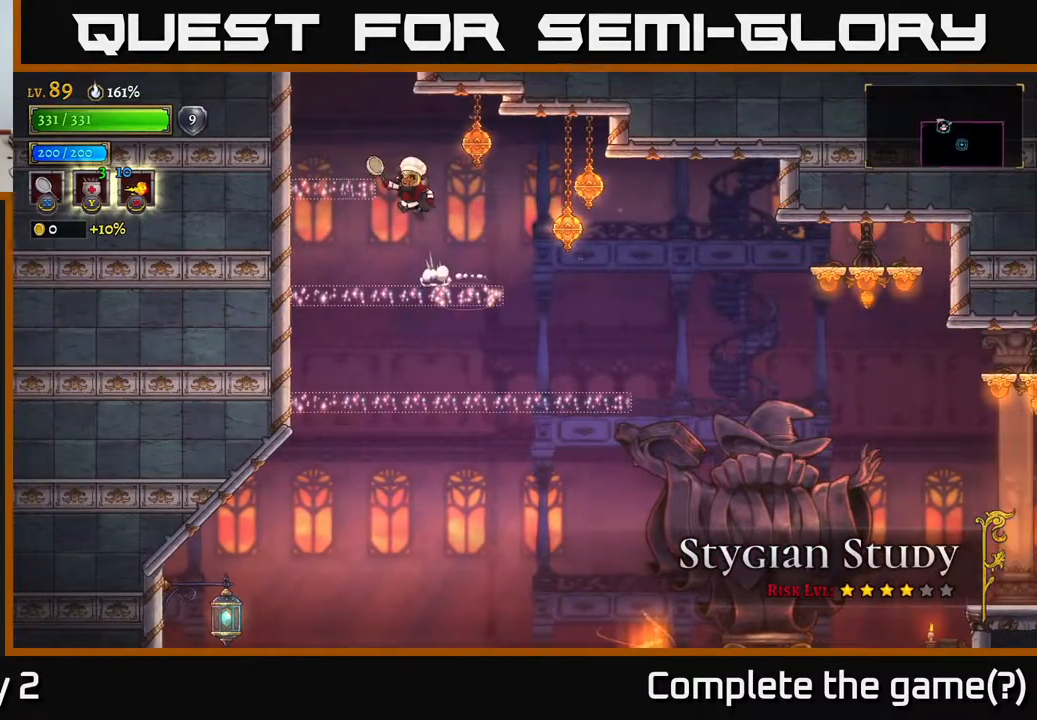
{"buttons": ["A"], "left_stick": "right", "right_stick": "center", "events": [[133, "A", "up"], [400, "left_stick", "center"], [417, "A", "down"], [450, "left_stick", "right"]]}
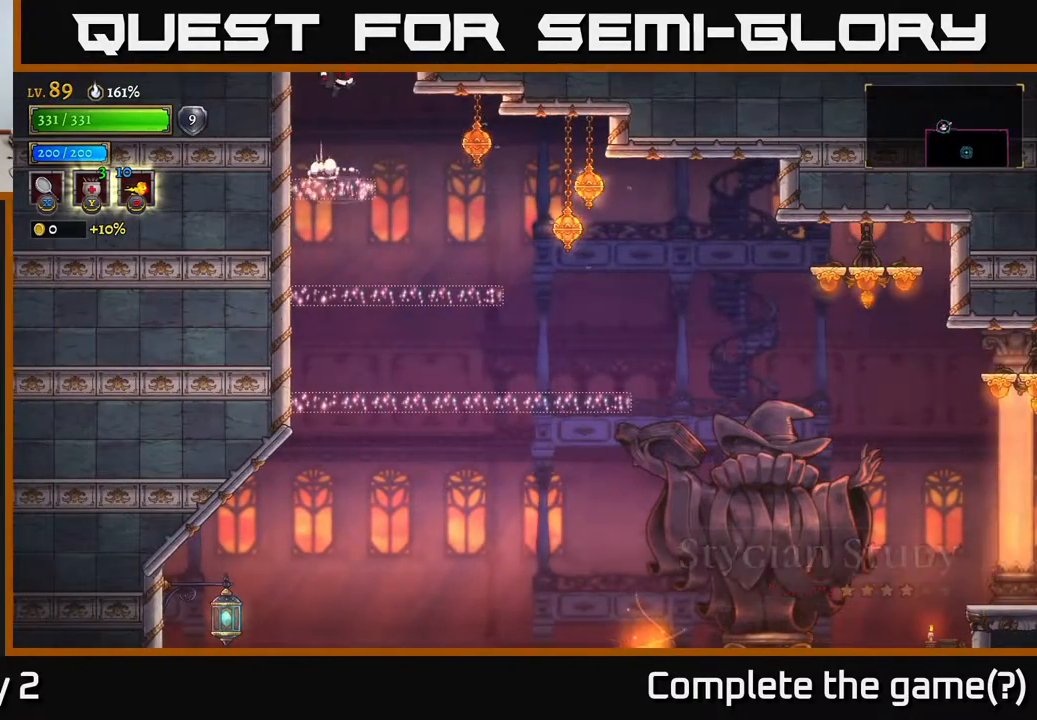
{"buttons": [], "left_stick": "center", "right_stick": "center", "events": [[317, "left_stick", "left"], [433, "A", "up"], [450, "left_stick", "center"]]}
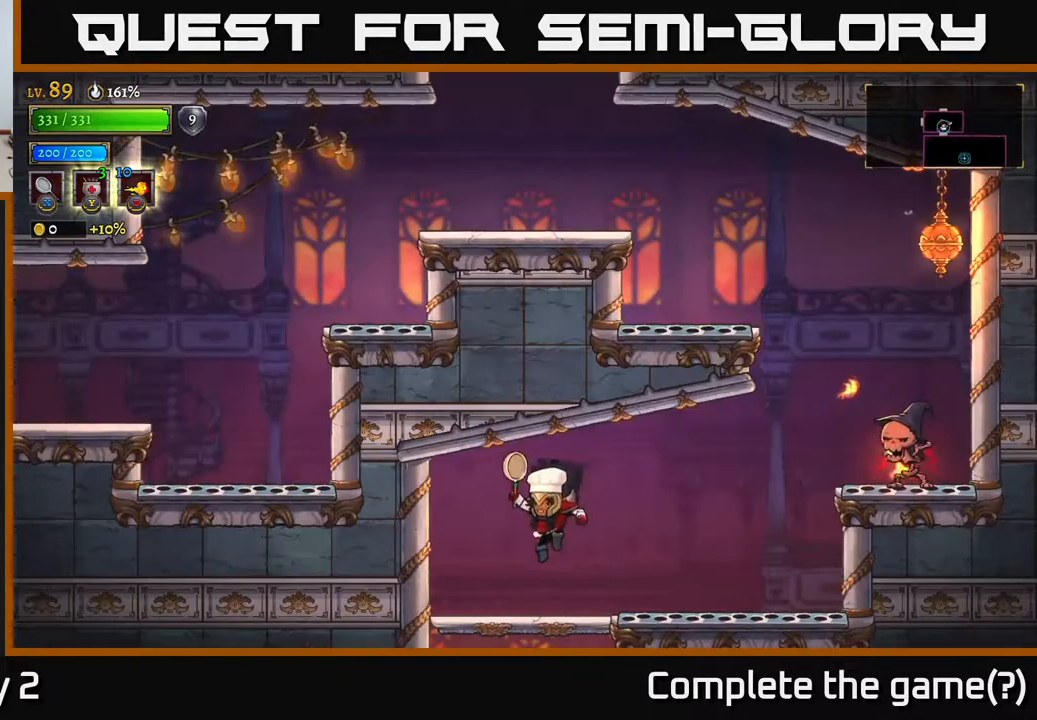
{"buttons": [], "left_stick": "left", "right_stick": "center", "events": [[383, "left_stick", "left"]]}
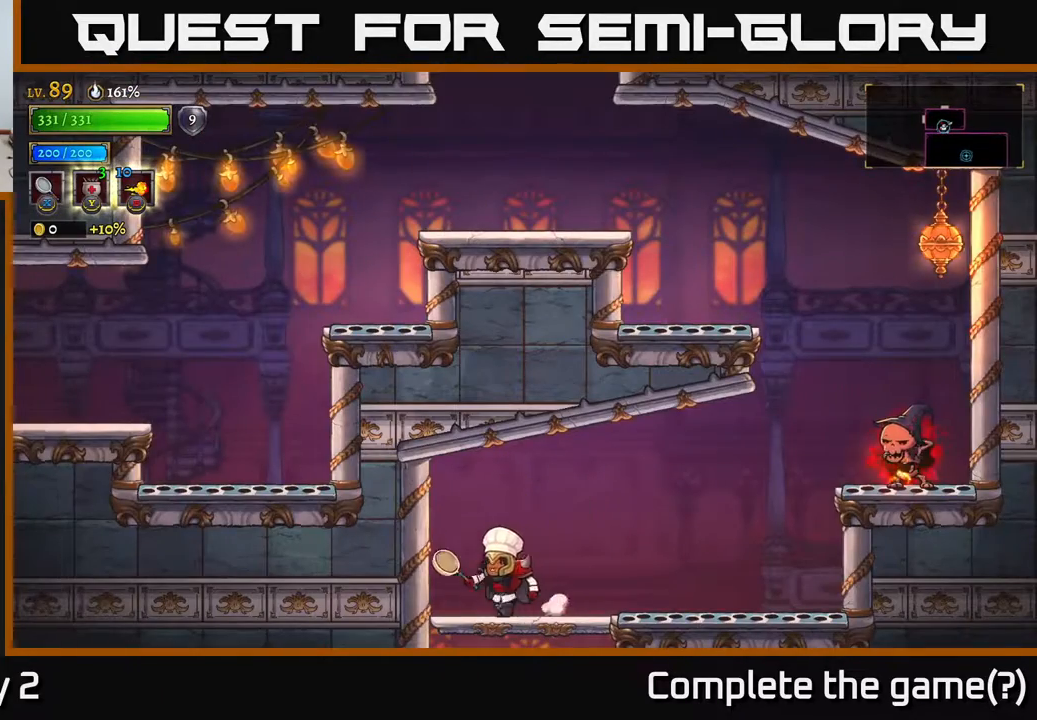
{"buttons": ["A"], "left_stick": "right", "right_stick": "center", "events": [[83, "left_stick", "right"], [367, "A", "down"]]}
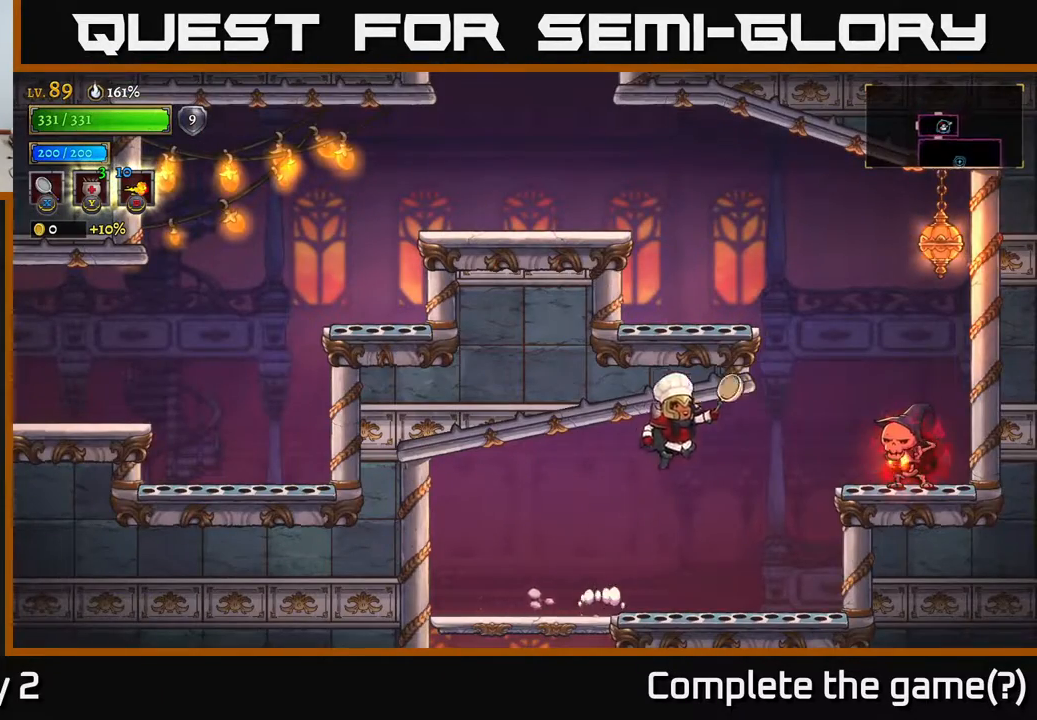
{"buttons": [], "left_stick": "left", "right_stick": "center", "events": [[50, "A", "up"], [67, "X", "down"], [300, "X", "up"], [400, "left_stick", "left"]]}
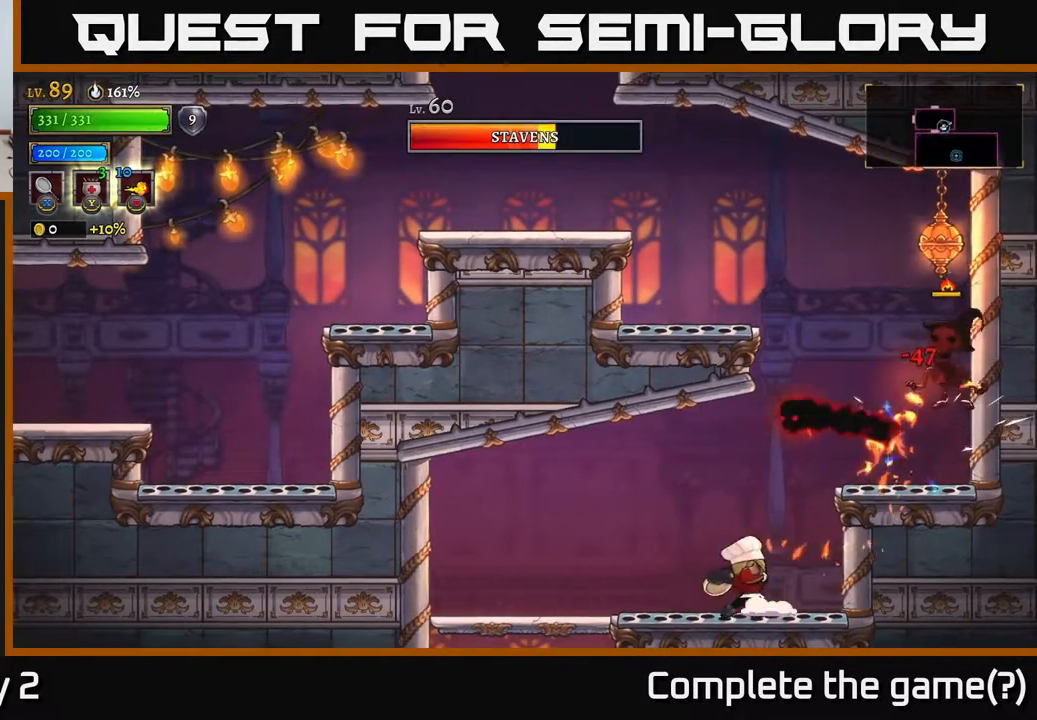
{"buttons": [], "left_stick": "left", "right_stick": "center", "events": [[50, "A", "down"], [167, "A", "up"]]}
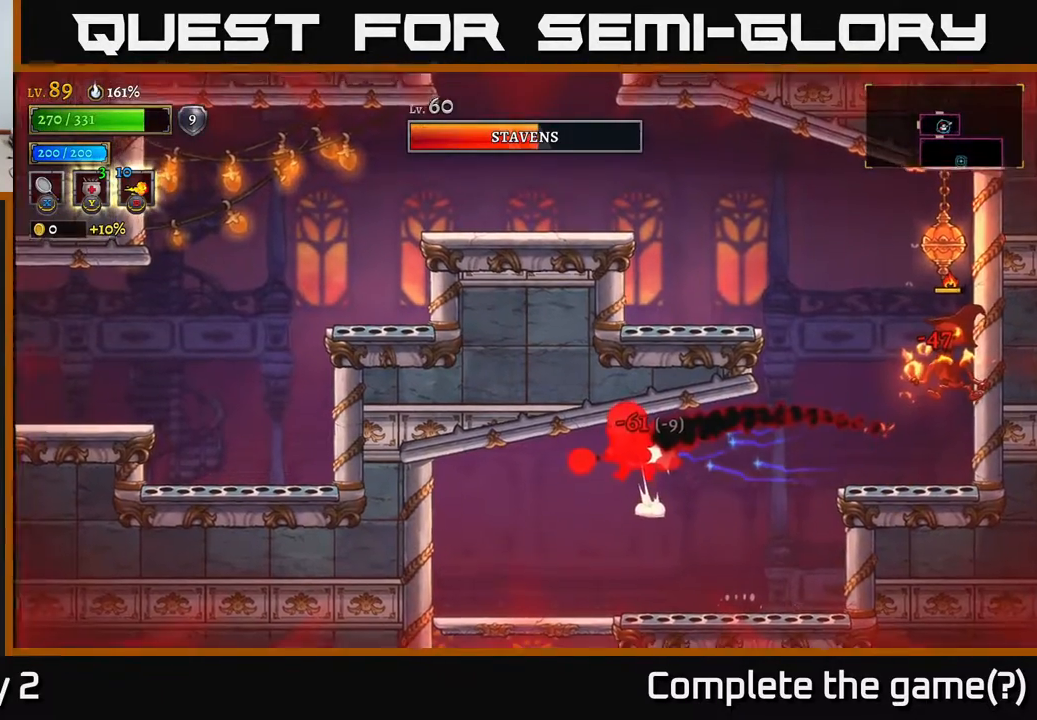
{"buttons": [], "left_stick": "right", "right_stick": "center", "events": [[150, "left_stick", "center"], [200, "left_stick", "right"], [367, "R2", "down"], [500, "R2", "up"]]}
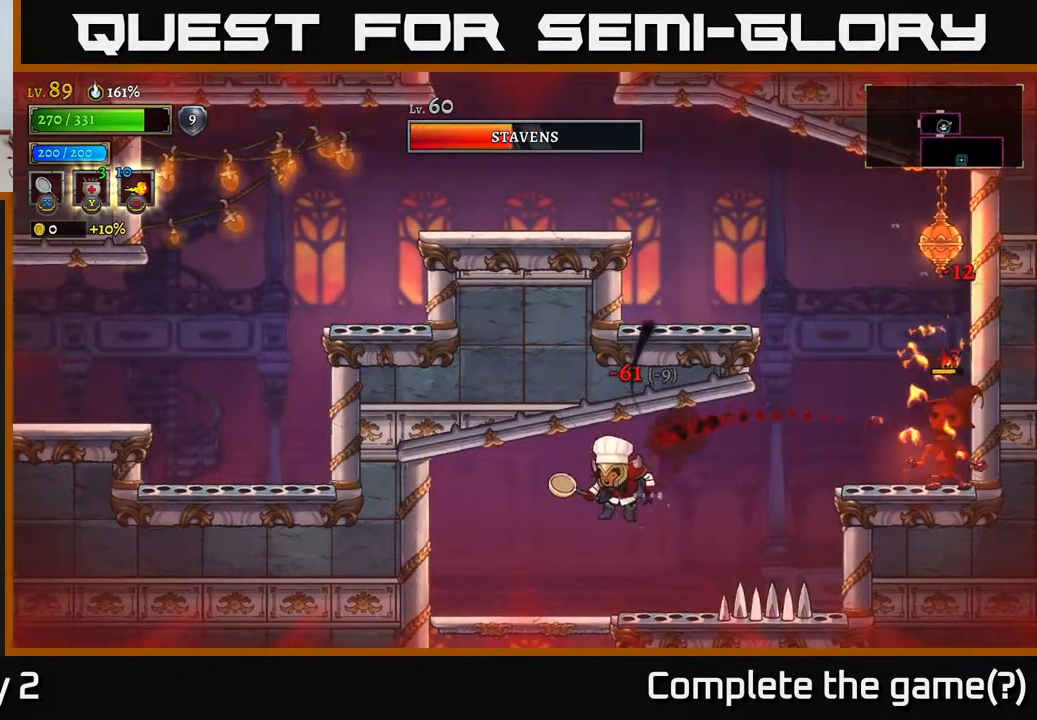
{"buttons": [], "left_stick": "right", "right_stick": "center", "events": [[67, "R2", "down"], [183, "R2", "up"], [200, "A", "down"], [433, "A", "up"]]}
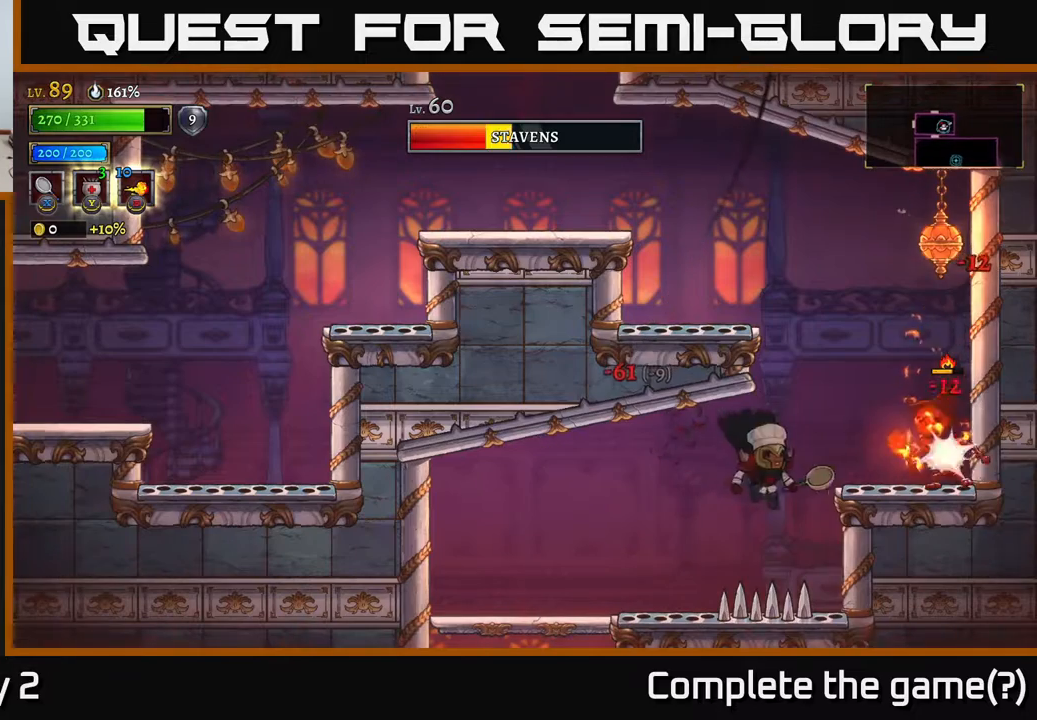
{"buttons": ["A"], "left_stick": "center", "right_stick": "center", "events": [[33, "X", "down"], [200, "X", "up"], [300, "left_stick", "center"], [467, "A", "down"]]}
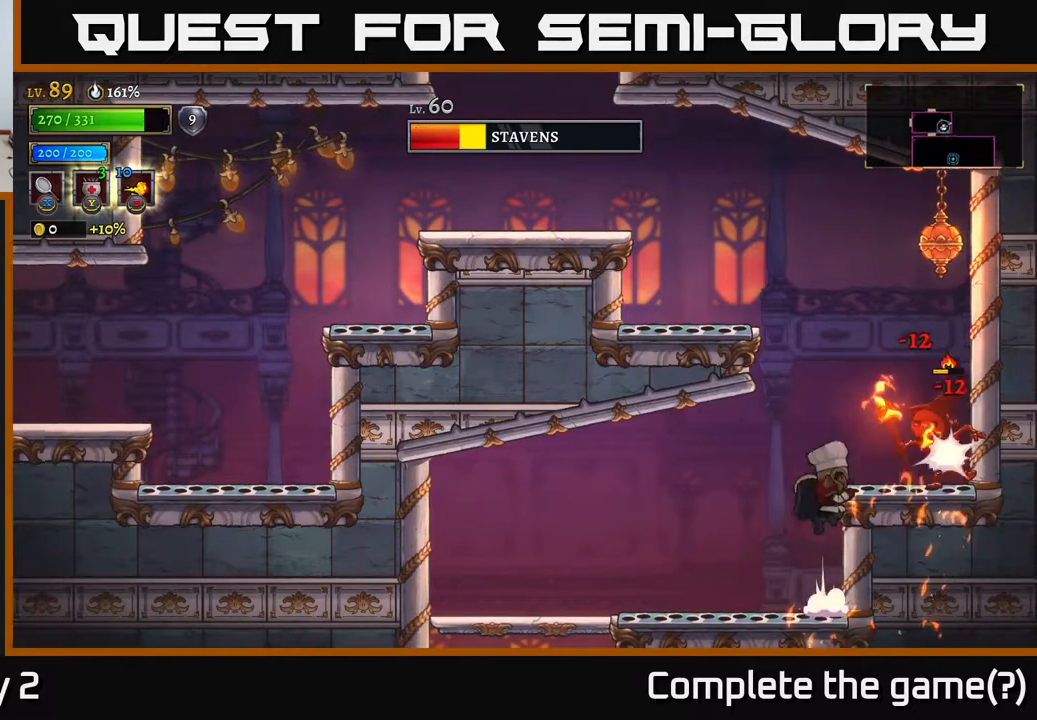
{"buttons": [], "left_stick": "center", "right_stick": "center", "events": [[150, "X", "down"], [300, "A", "up"], [317, "X", "up"]]}
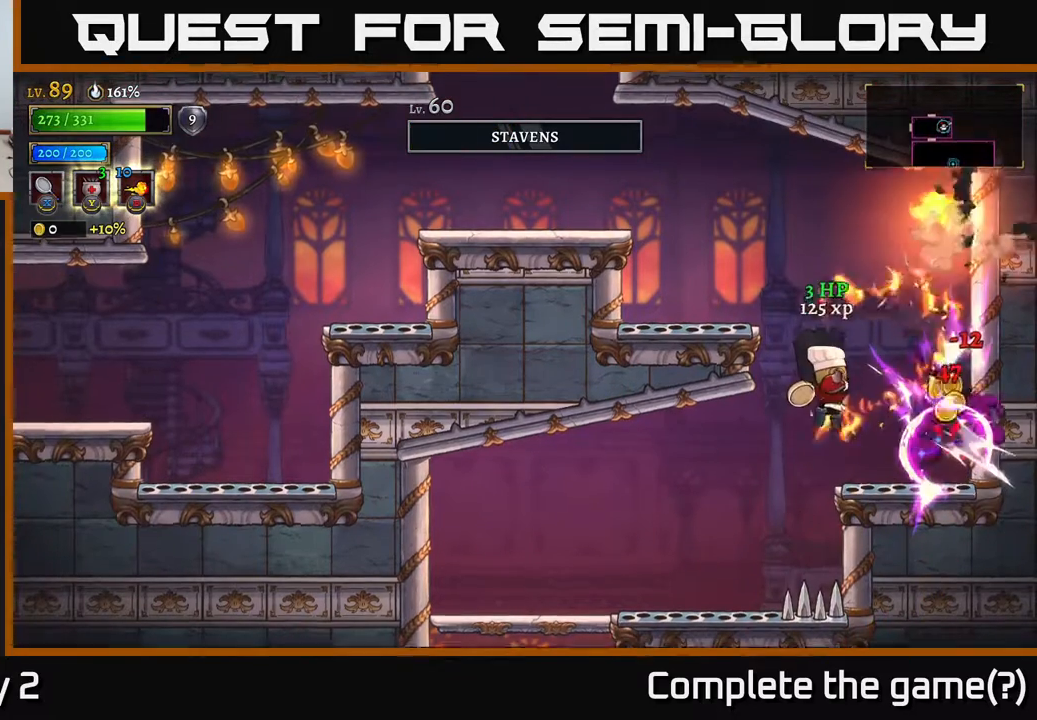
{"buttons": [], "left_stick": "right", "right_stick": "center", "events": [[133, "left_stick", "right"], [283, "A", "down"], [317, "left_stick", "center"], [450, "left_stick", "right"], [483, "A", "up"]]}
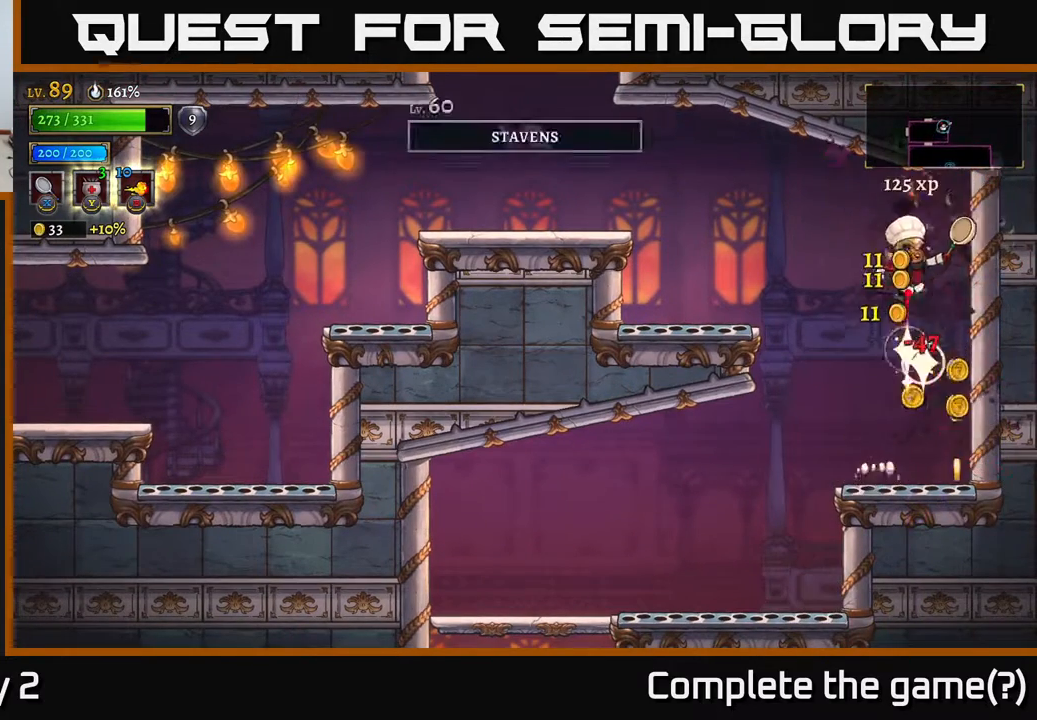
{"buttons": [], "left_stick": "center", "right_stick": "center", "events": [[83, "left_stick", "center"], [267, "left_stick", "right"], [483, "left_stick", "center"]]}
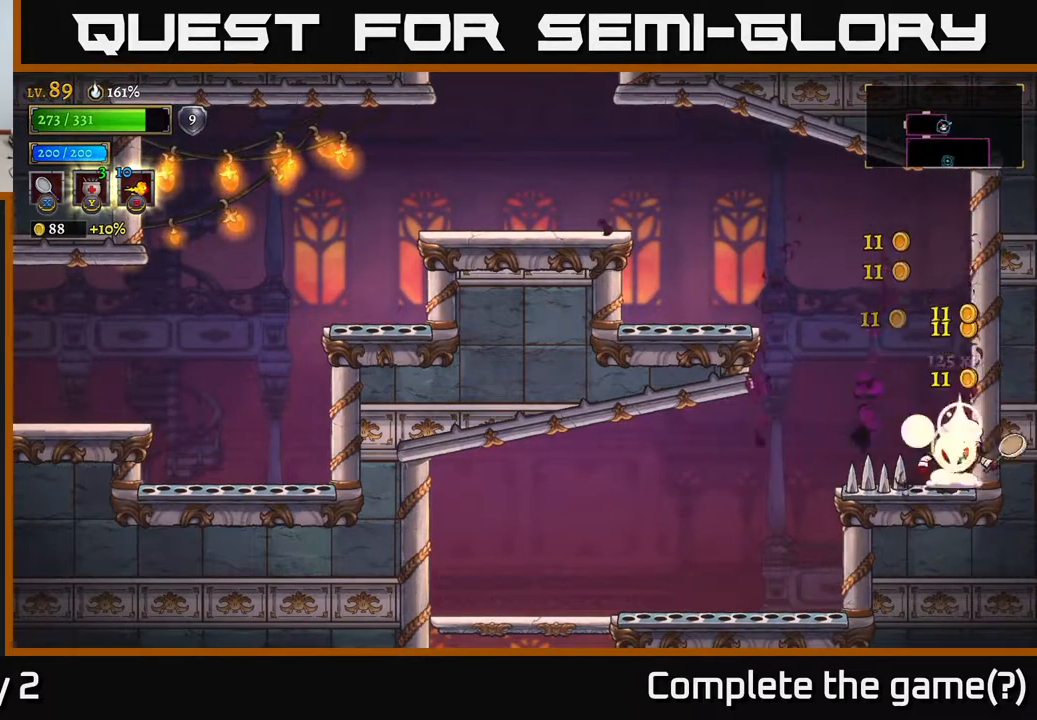
{"buttons": [], "left_stick": "left", "right_stick": "center", "events": [[67, "A", "down"], [83, "left_stick", "left"], [417, "A", "up"]]}
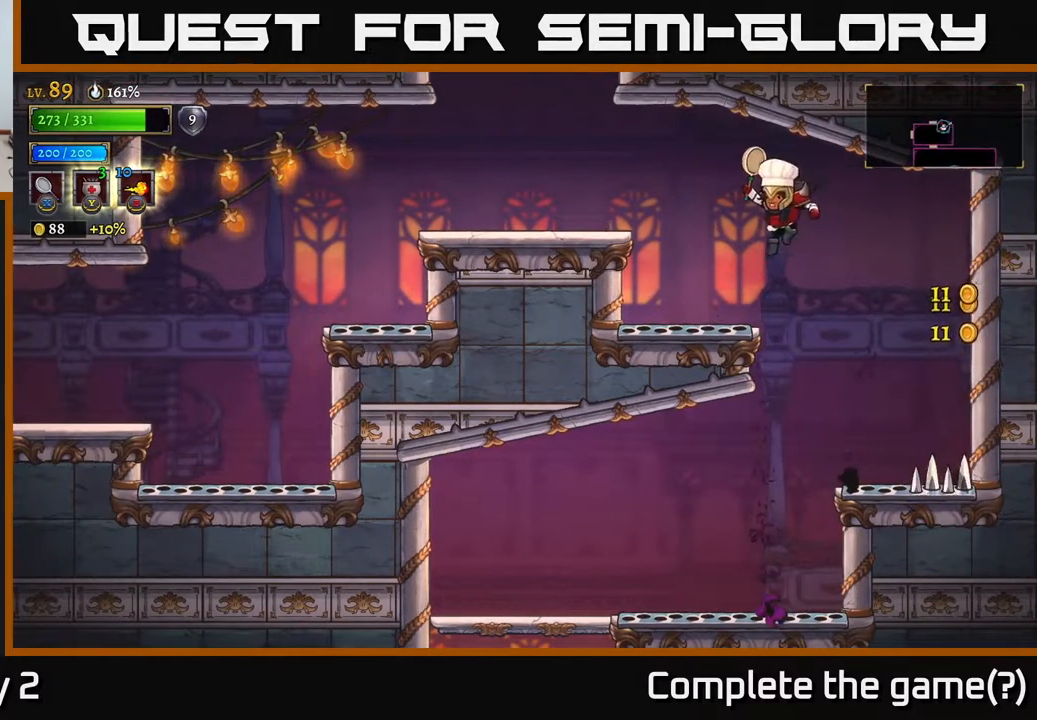
{"buttons": [], "left_stick": "left", "right_stick": "center", "events": [[350, "A", "down"], [483, "A", "up"]]}
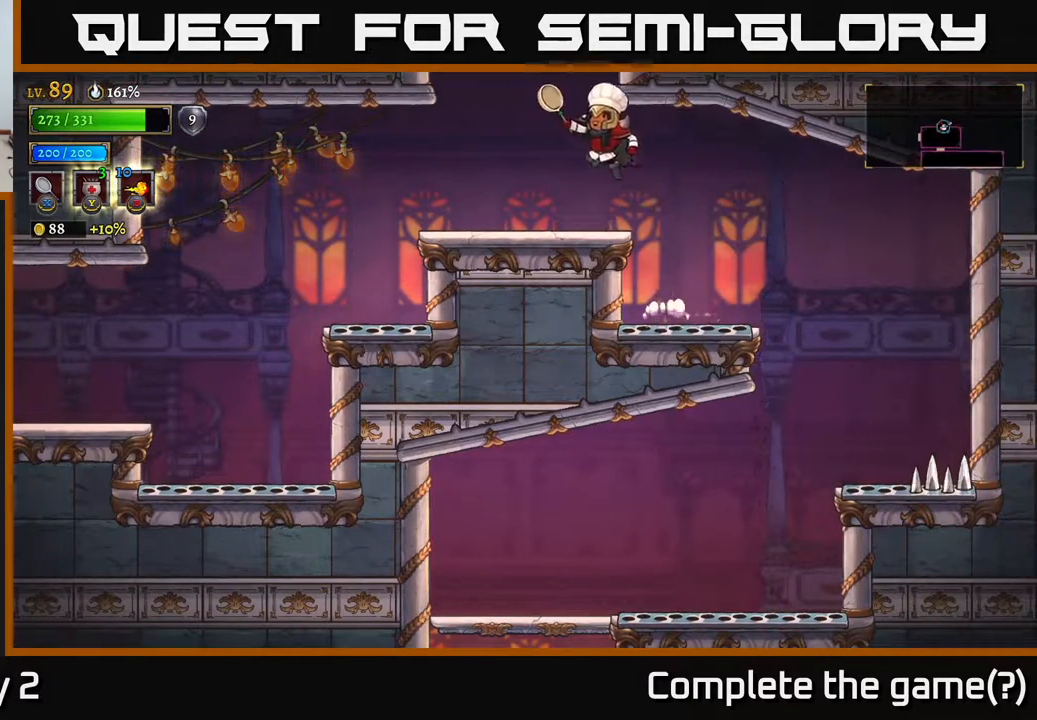
{"buttons": ["L2"], "left_stick": "left", "right_stick": "center", "events": [[417, "L2", "down"]]}
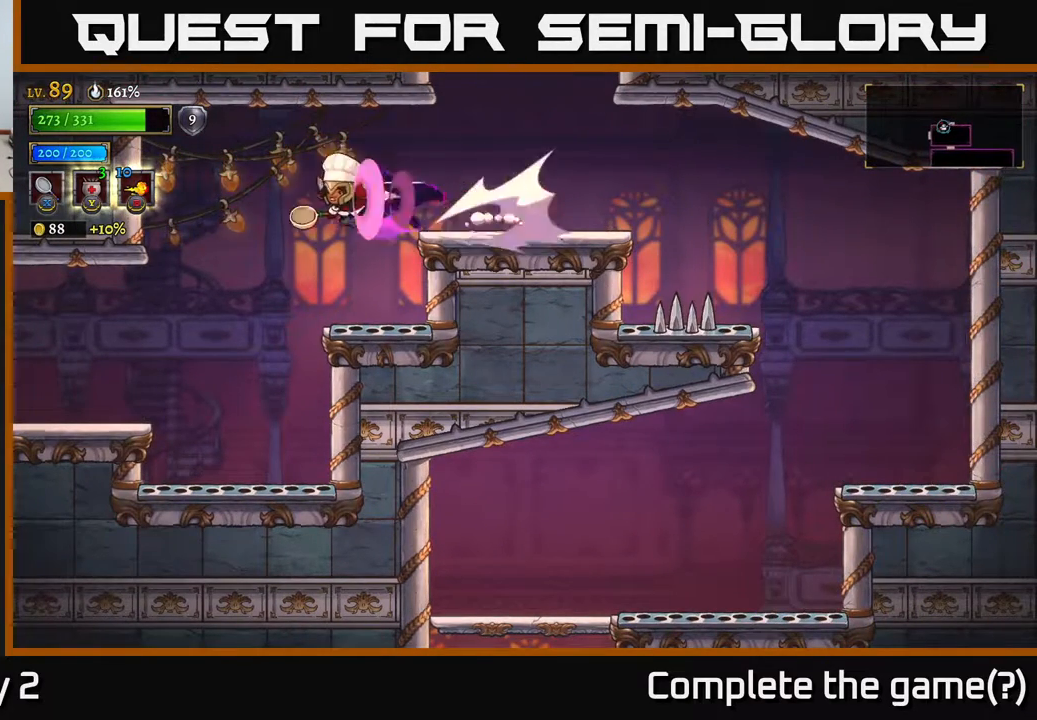
{"buttons": [], "left_stick": "left", "right_stick": "center", "events": [[67, "L2", "up"]]}